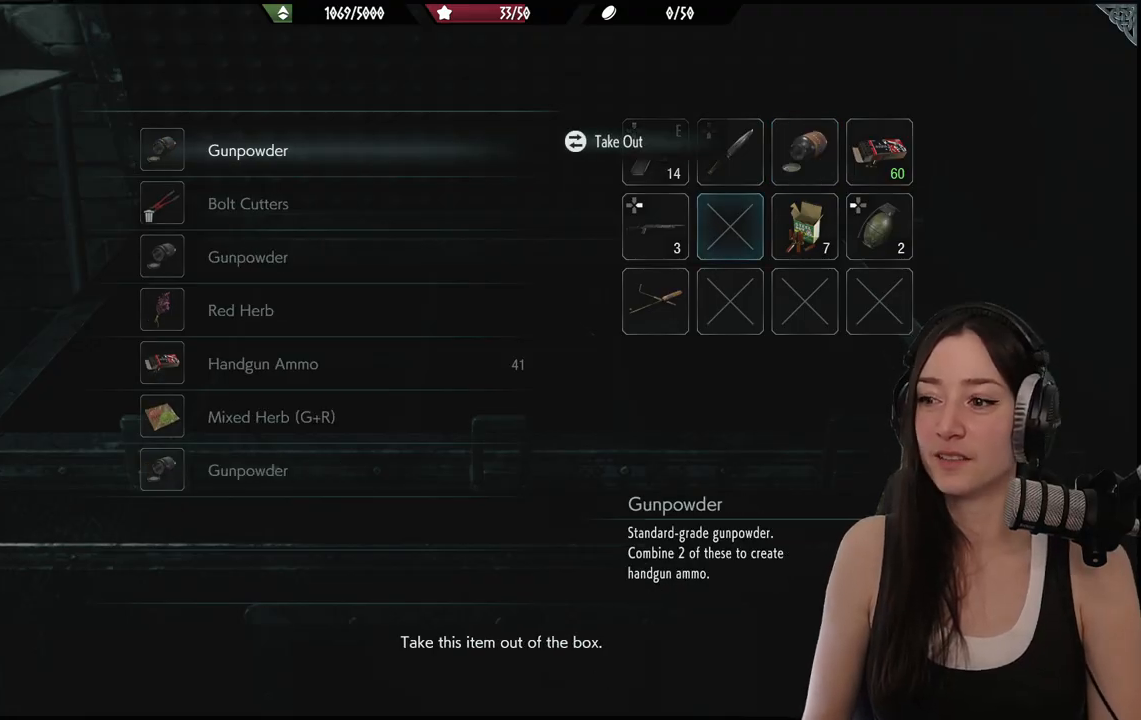
Gameplay with a controller (Xbox layout); each line is a JSON object with the inputs held at the frame after it. "events" lists button and stick changes between this image and that frame as [ms after this image, input, new state], when the widget could be followed in between.
{"buttons": [], "left_stick": "center", "right_stick": "center", "events": []}
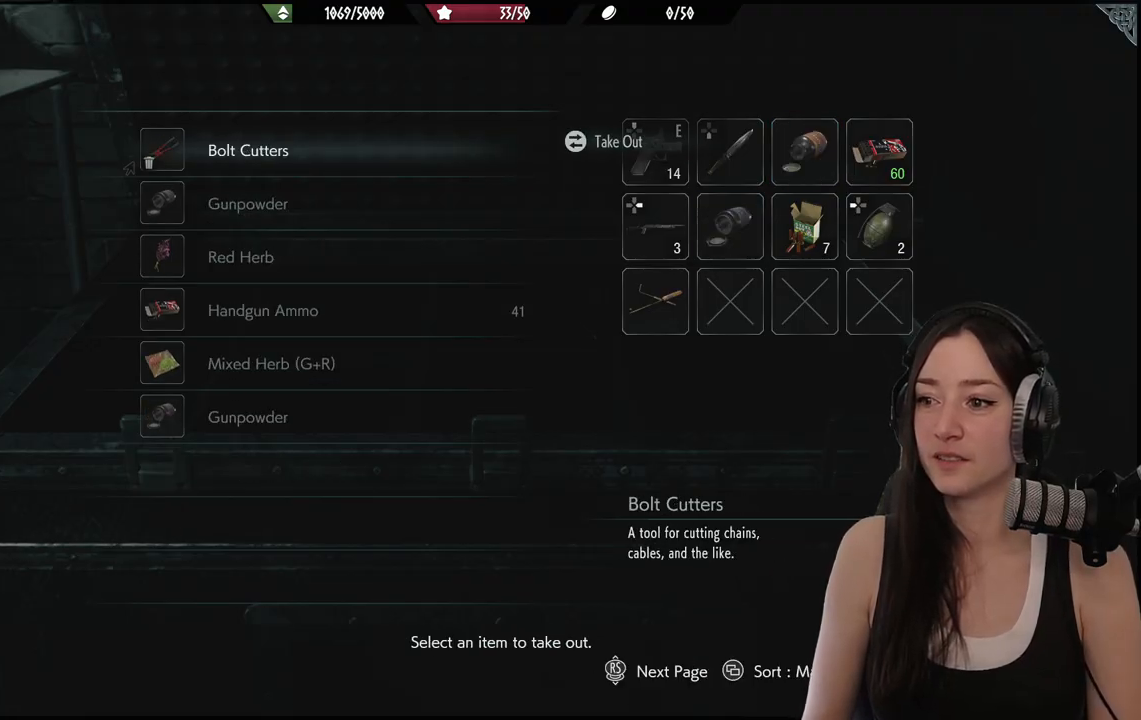
{"buttons": ["B"], "left_stick": "center", "right_stick": "center", "events": [[17, "A", "down"], [117, "A", "up"], [450, "B", "down"]]}
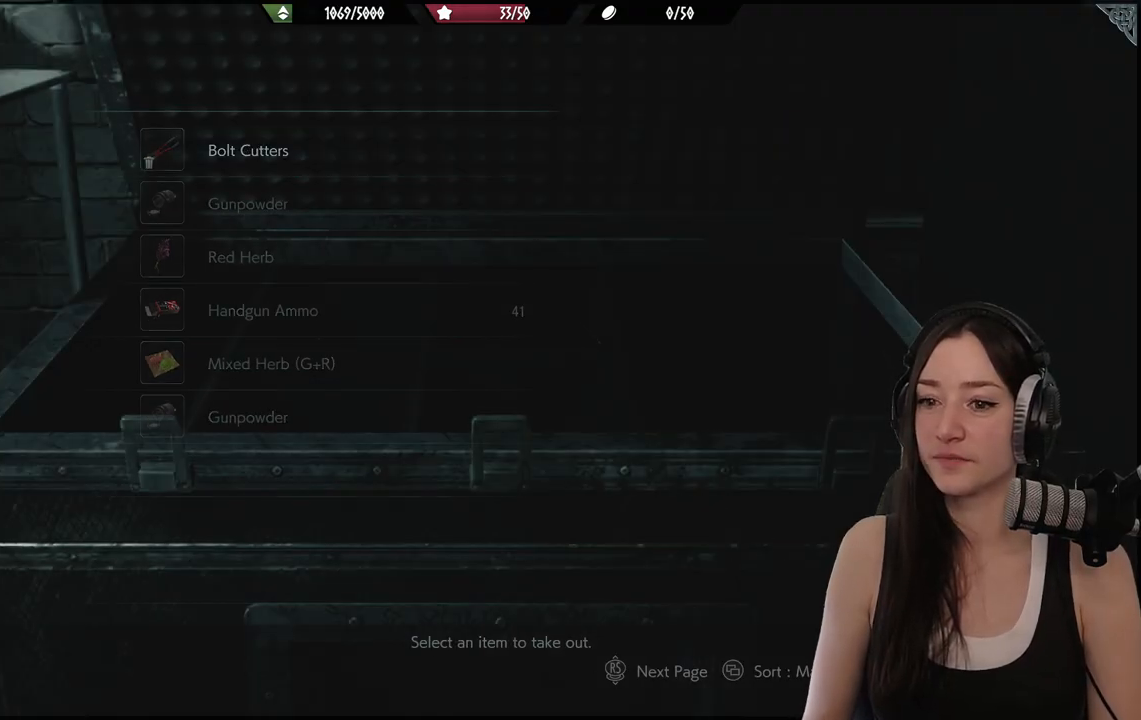
{"buttons": [], "left_stick": "down", "right_stick": "center", "events": [[50, "B", "up"], [150, "left_stick", "down"]]}
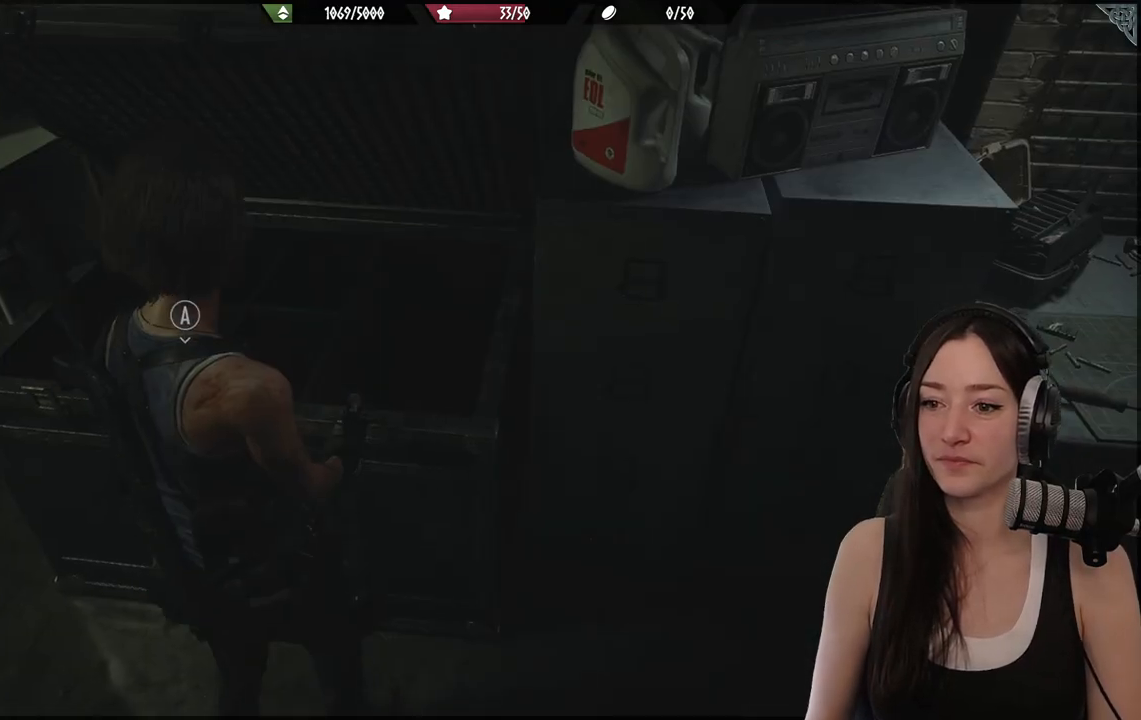
{"buttons": [], "left_stick": "center", "right_stick": "center", "events": [[150, "left_stick", "center"], [167, "Y", "down"], [283, "Y", "up"], [383, "DPAD_RIGHT", "down"], [500, "DPAD_RIGHT", "up"]]}
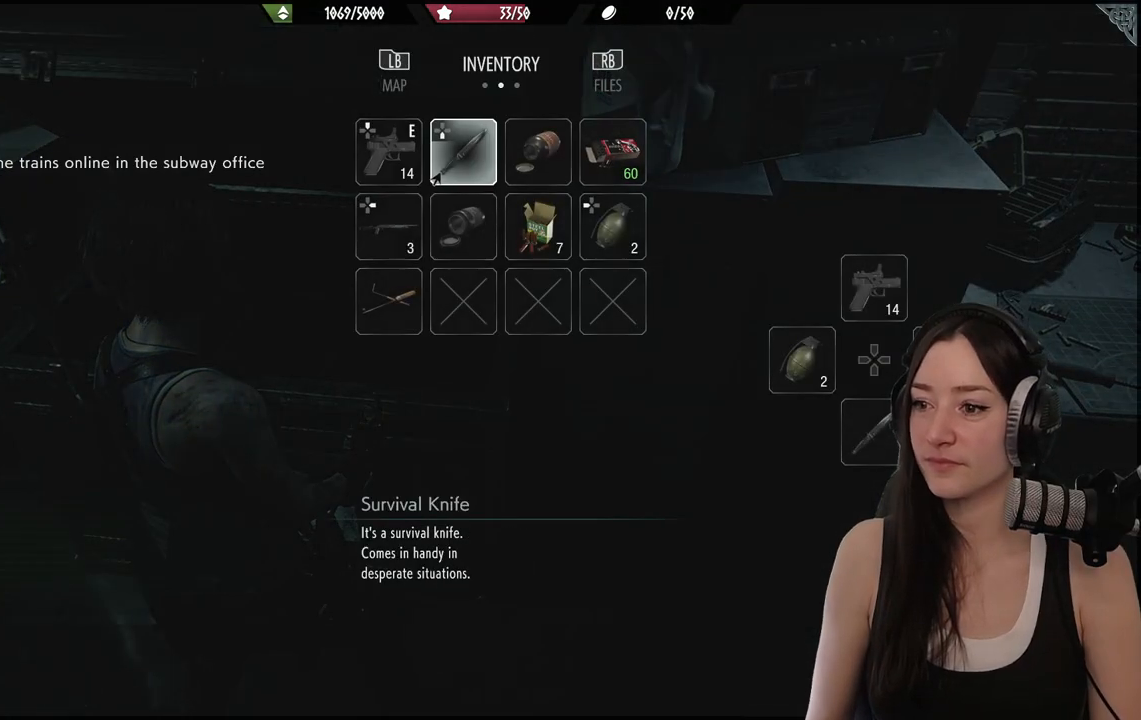
{"buttons": [], "left_stick": "center", "right_stick": "center", "events": [[333, "DPAD_RIGHT", "down"], [450, "DPAD_RIGHT", "up"]]}
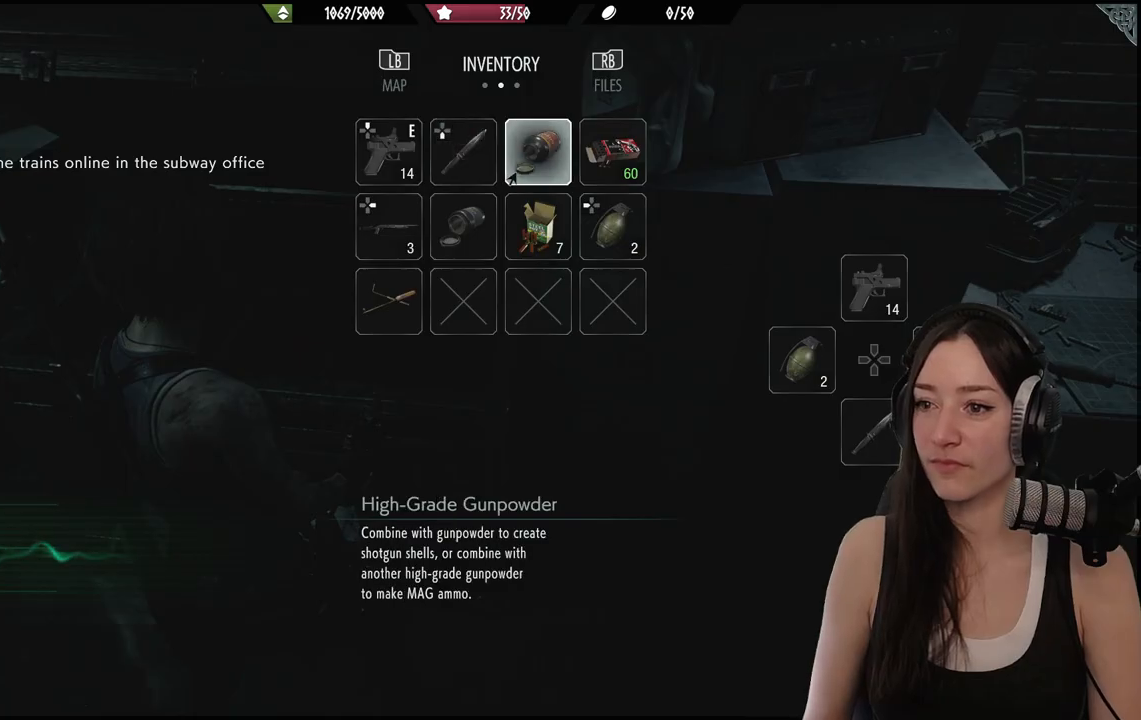
{"buttons": [], "left_stick": "center", "right_stick": "center", "events": [[67, "A", "down"], [150, "A", "up"]]}
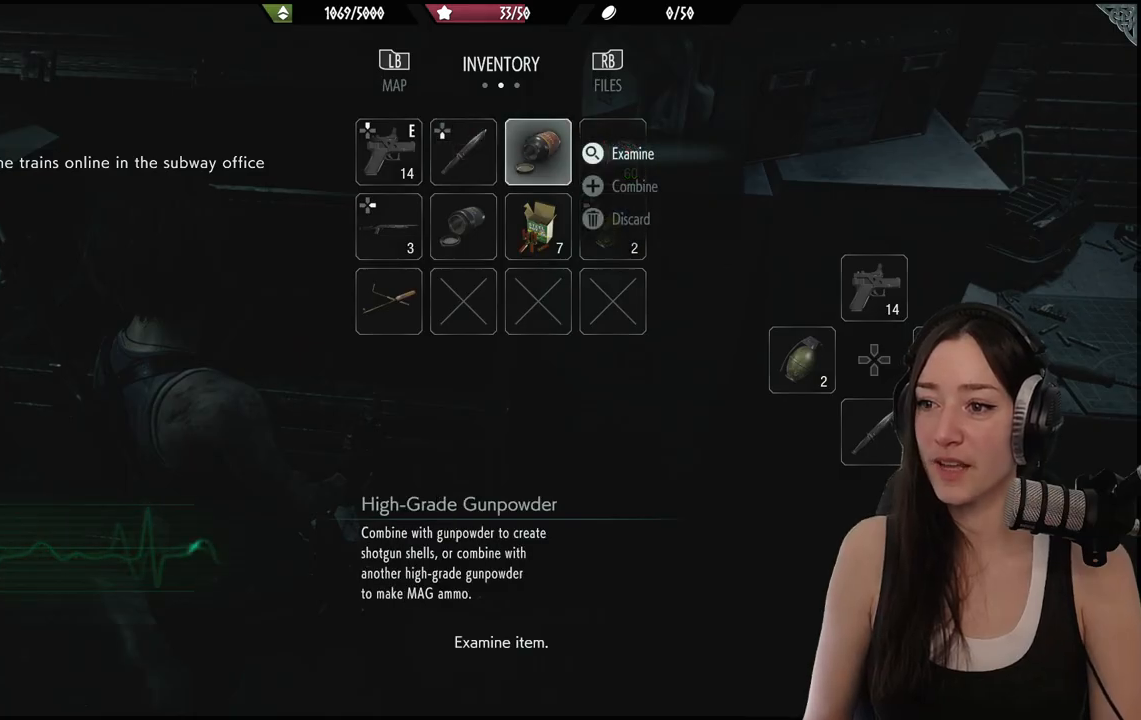
{"buttons": [], "left_stick": "center", "right_stick": "center", "events": []}
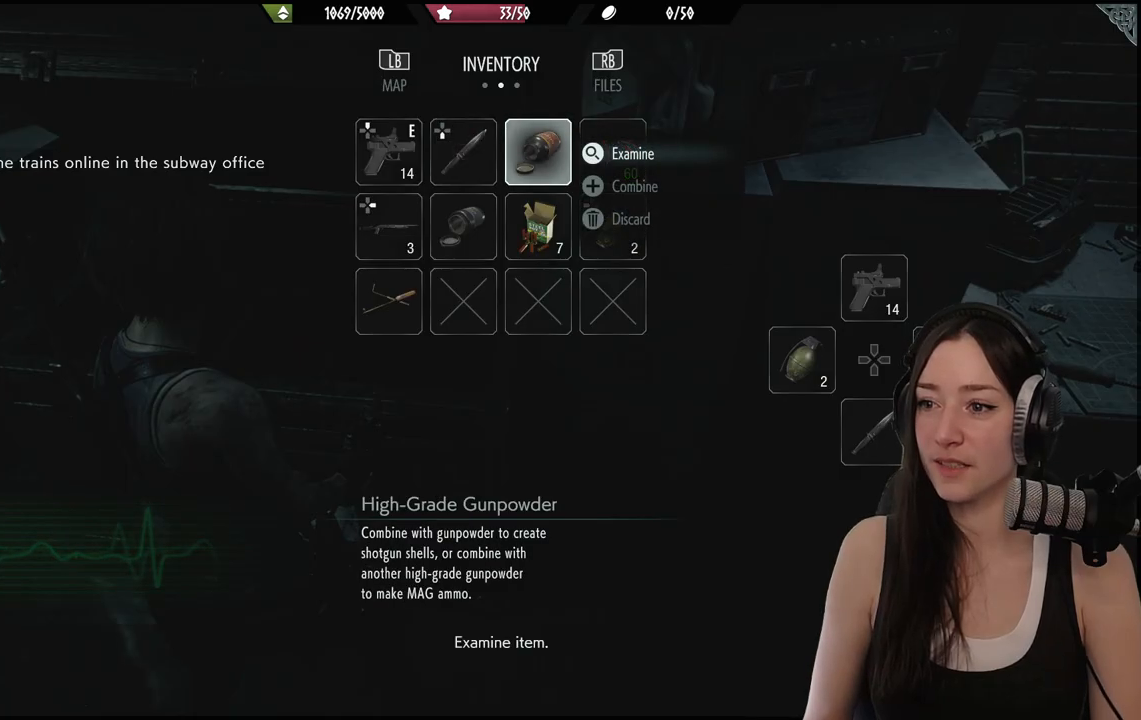
{"buttons": ["DPAD_DOWN"], "left_stick": "center", "right_stick": "center", "events": [[450, "DPAD_DOWN", "down"]]}
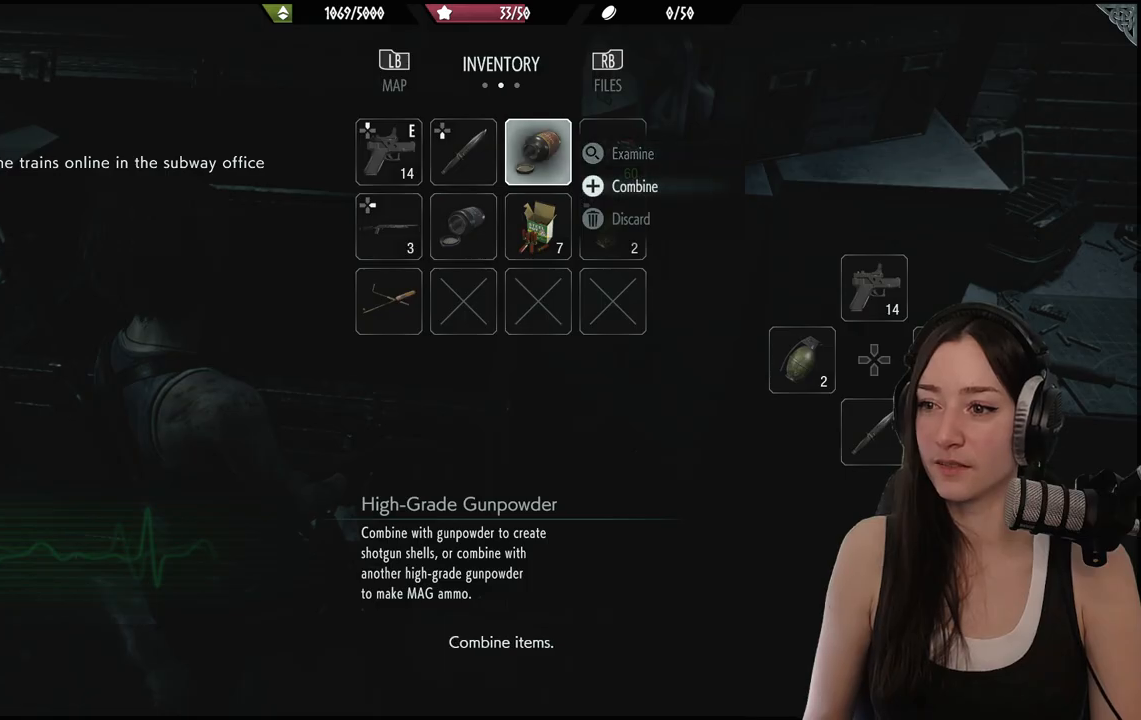
{"buttons": [], "left_stick": "center", "right_stick": "center", "events": [[50, "A", "down"], [50, "DPAD_DOWN", "up"], [183, "A", "up"], [233, "DPAD_LEFT", "down"], [350, "DPAD_LEFT", "up"]]}
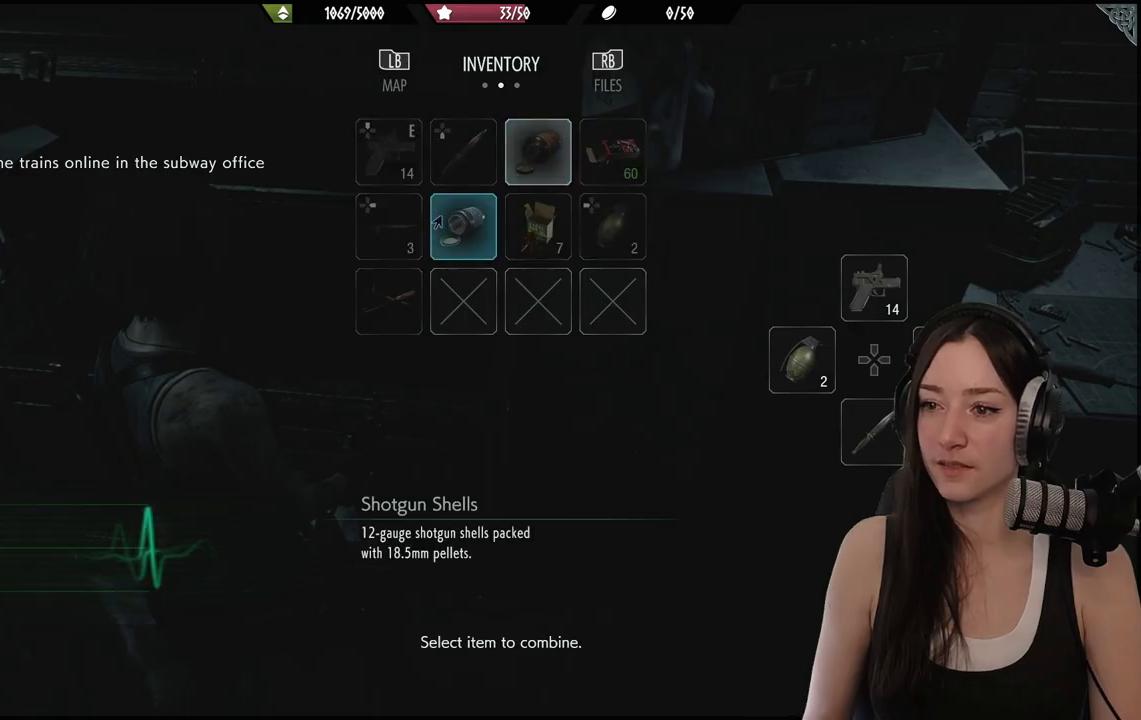
{"buttons": [], "left_stick": "center", "right_stick": "center", "events": [[17, "DPAD_DOWN", "down"], [117, "DPAD_DOWN", "up"], [183, "A", "down"], [267, "A", "up"]]}
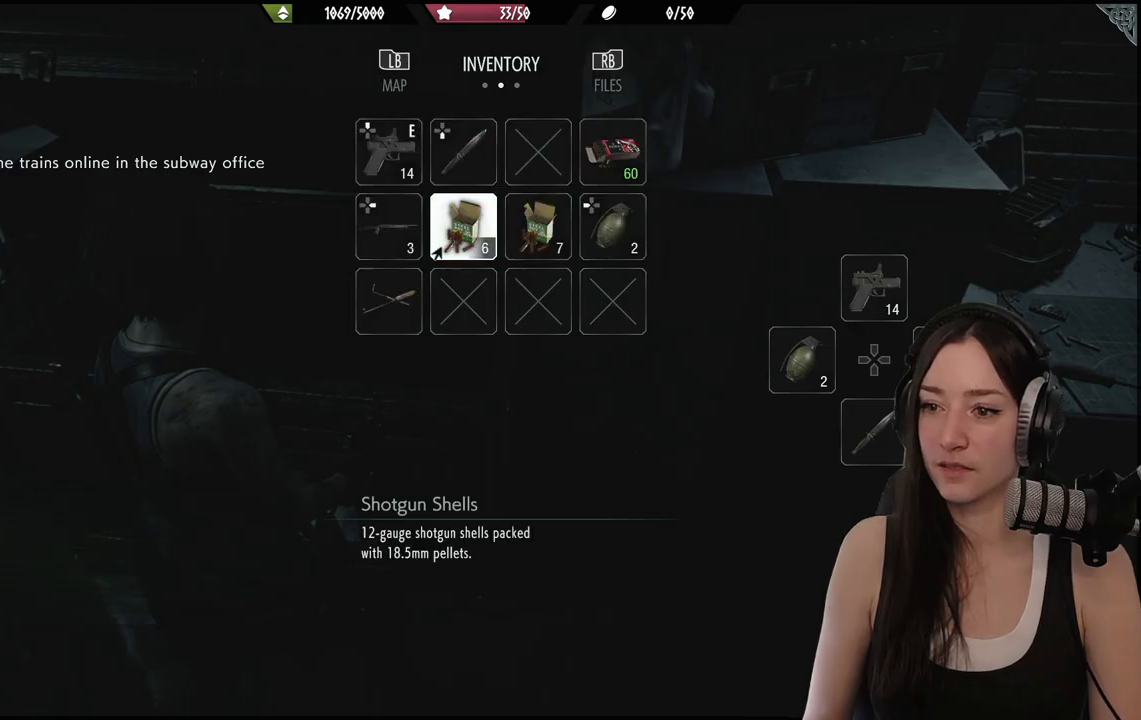
{"buttons": ["A"], "left_stick": "center", "right_stick": "center", "events": [[433, "A", "down"]]}
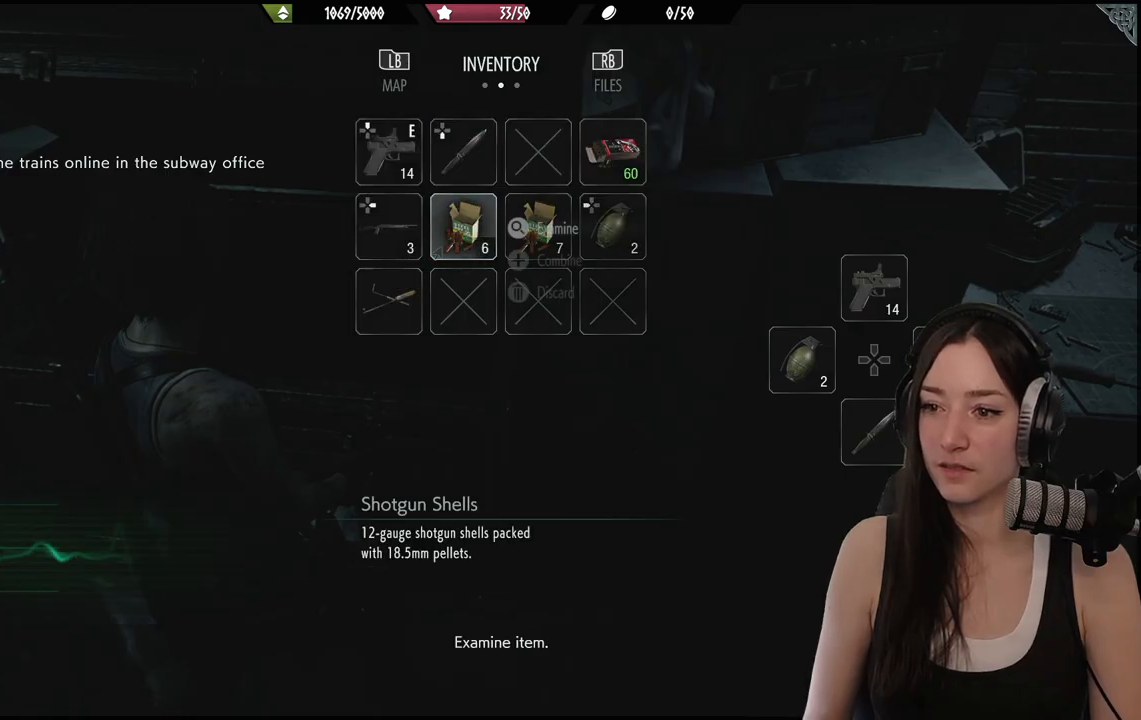
{"buttons": [], "left_stick": "center", "right_stick": "center", "events": [[33, "A", "up"], [400, "DPAD_DOWN", "down"], [467, "DPAD_DOWN", "up"]]}
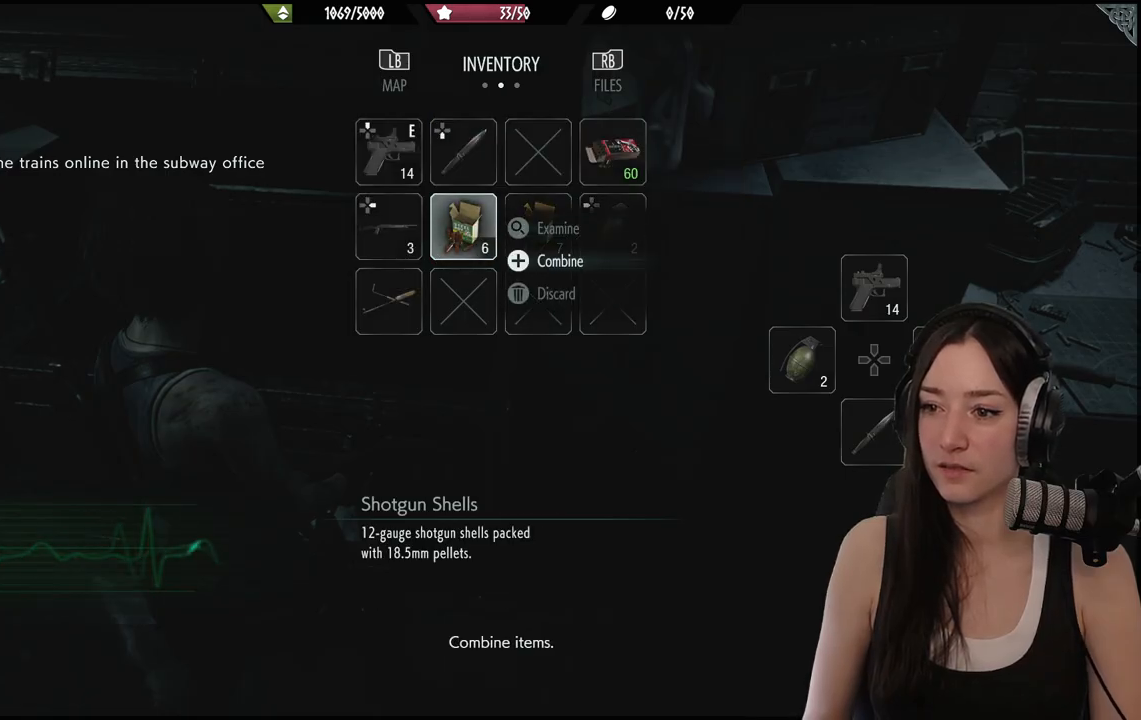
{"buttons": ["A"], "left_stick": "center", "right_stick": "center", "events": [[100, "A", "down"], [183, "A", "up"], [250, "DPAD_RIGHT", "down"], [350, "DPAD_RIGHT", "up"], [483, "A", "down"]]}
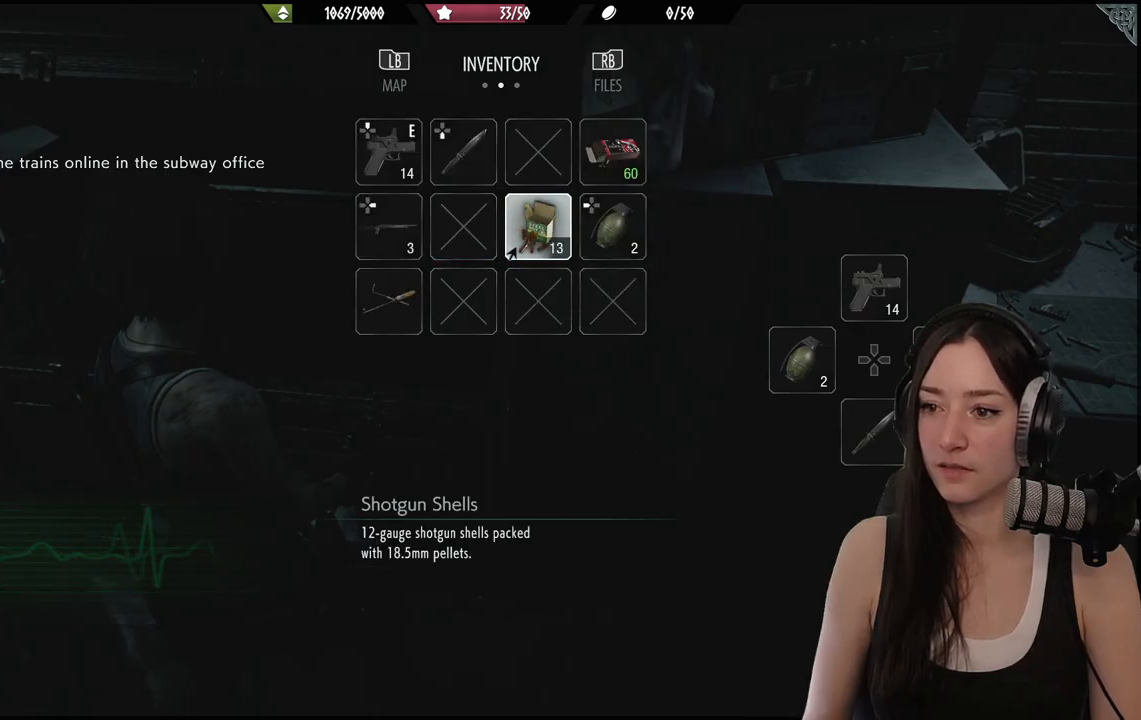
{"buttons": [], "left_stick": "center", "right_stick": "center", "events": [[83, "A", "up"], [250, "DPAD_UP", "down"], [333, "DPAD_UP", "up"]]}
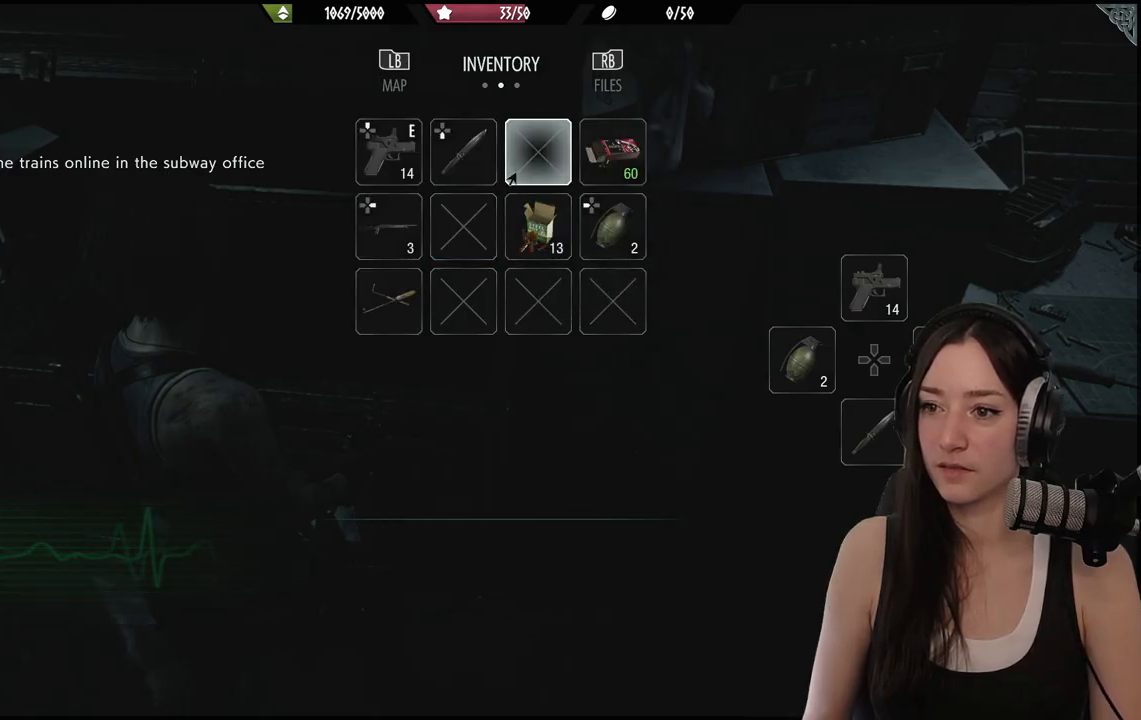
{"buttons": [], "left_stick": "center", "right_stick": "center", "events": [[300, "B", "down"], [400, "B", "up"]]}
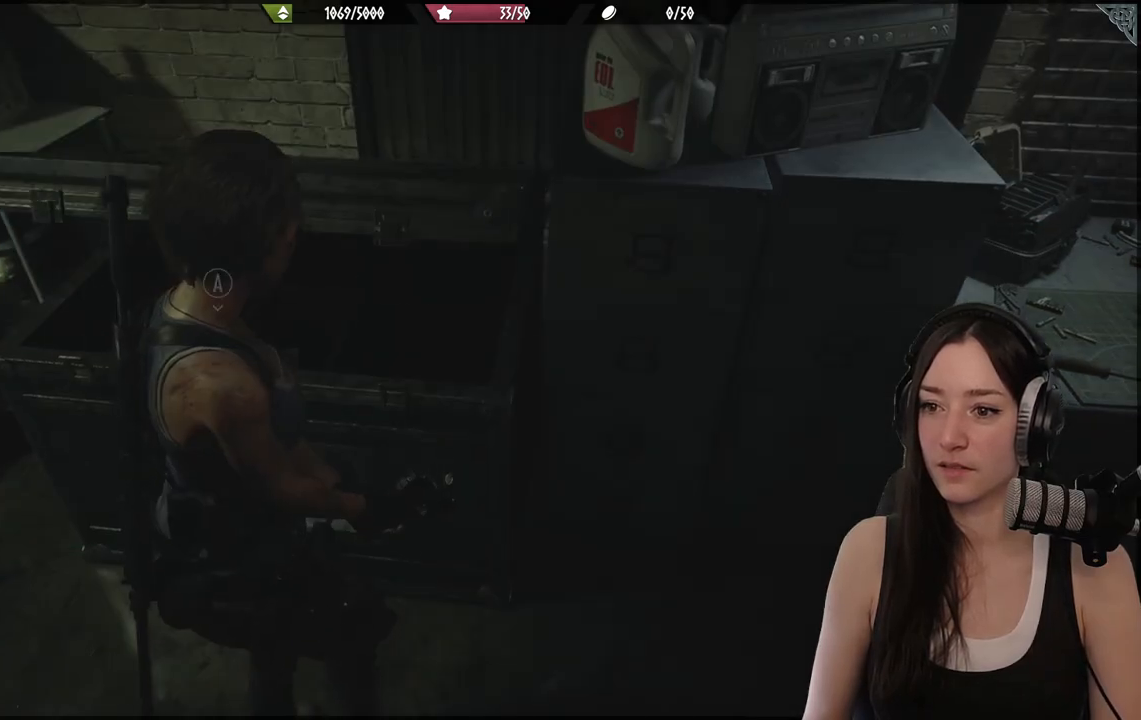
{"buttons": [], "left_stick": "up-left", "right_stick": "left", "events": [[83, "left_stick", "down-left"], [150, "right_stick", "left"], [400, "left_stick", "left"], [500, "left_stick", "up-left"]]}
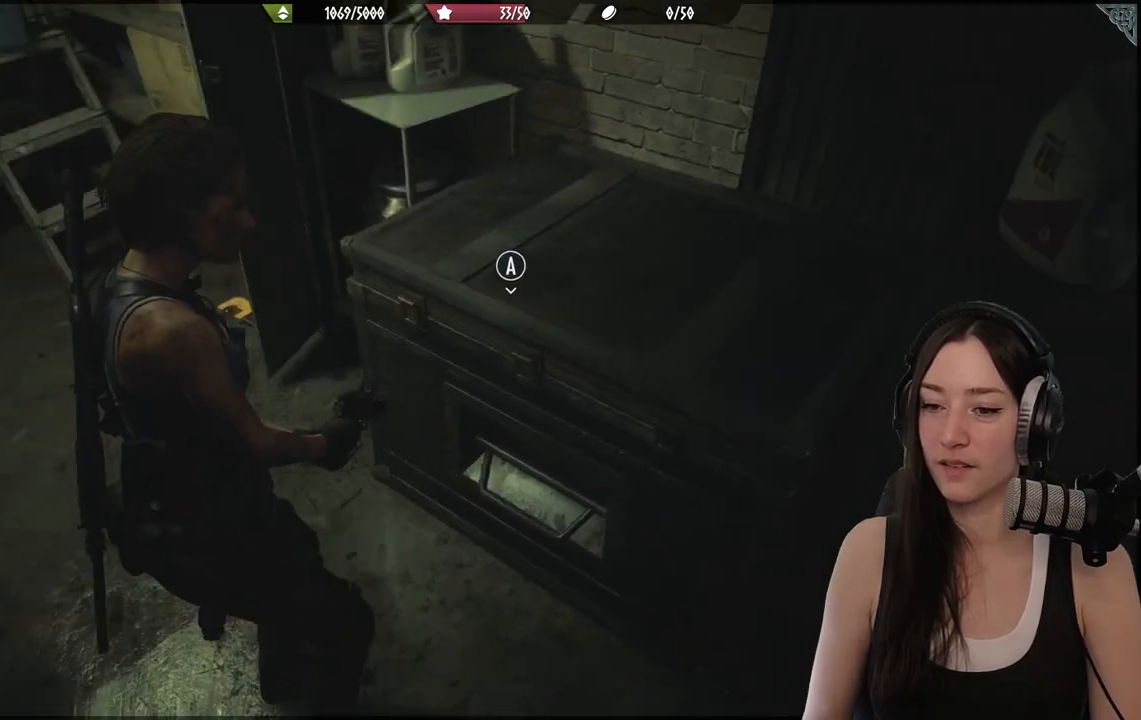
{"buttons": [], "left_stick": "up-left", "right_stick": "center", "events": [[200, "right_stick", "up-left"], [383, "right_stick", "center"]]}
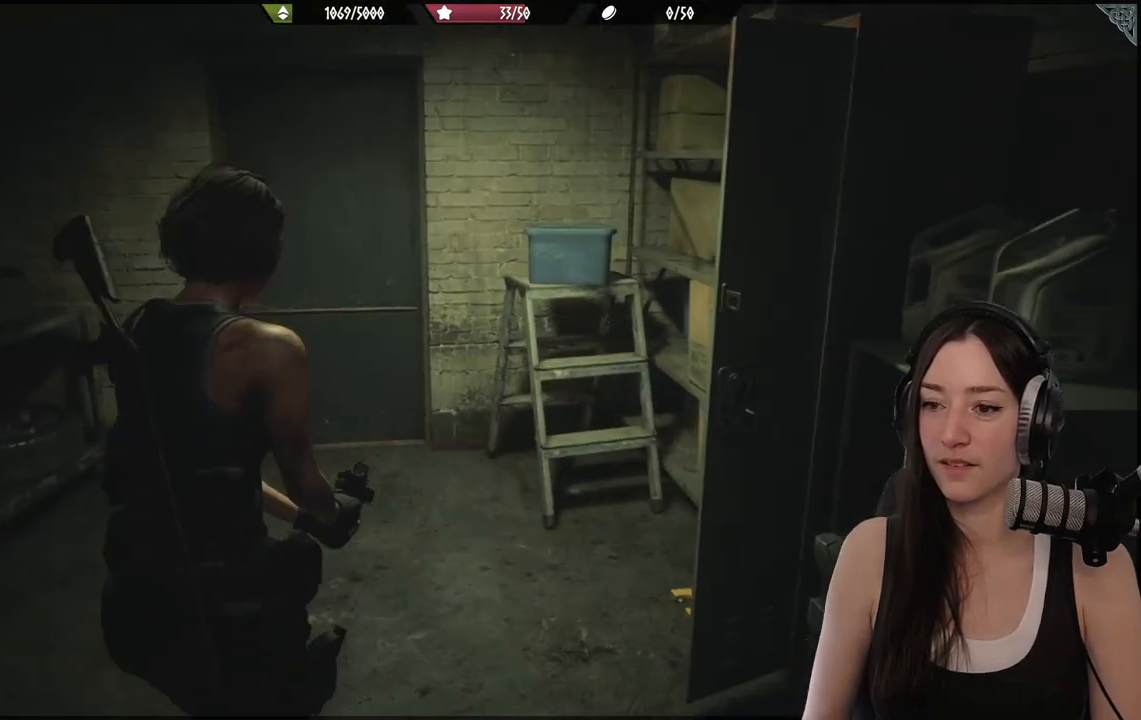
{"buttons": [], "left_stick": "up", "right_stick": "left", "events": [[33, "L3", "down"], [167, "L3", "up"], [167, "left_stick", "up"], [500, "right_stick", "left"]]}
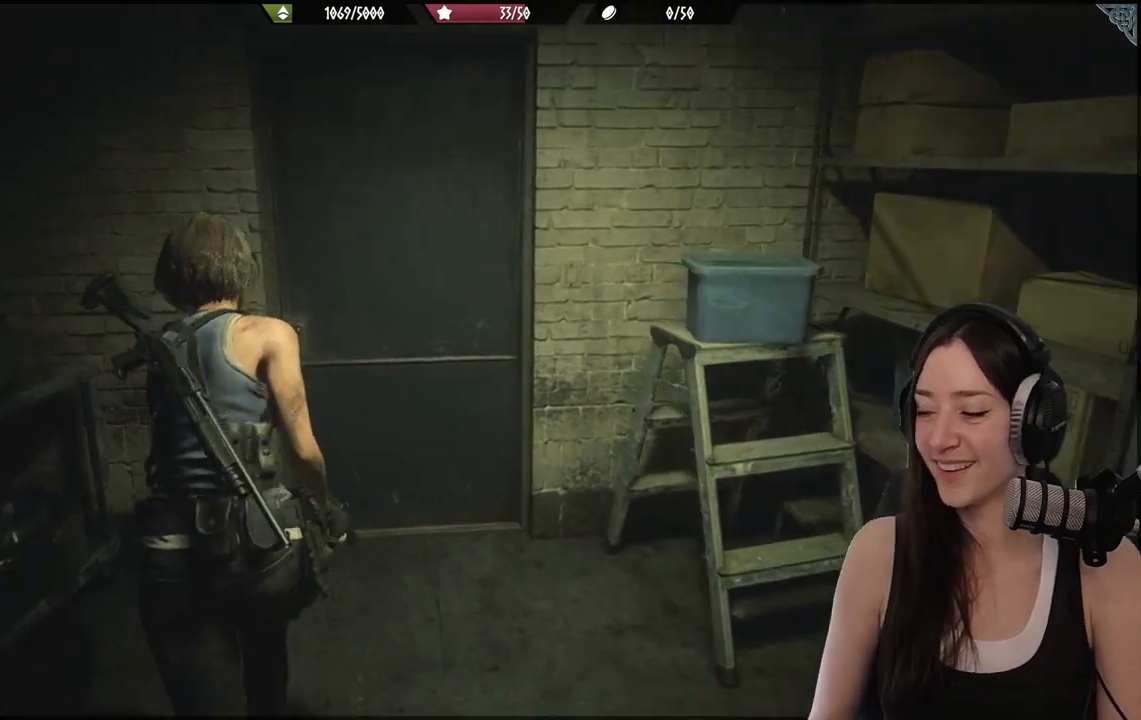
{"buttons": [], "left_stick": "up", "right_stick": "center", "events": [[183, "right_stick", "center"]]}
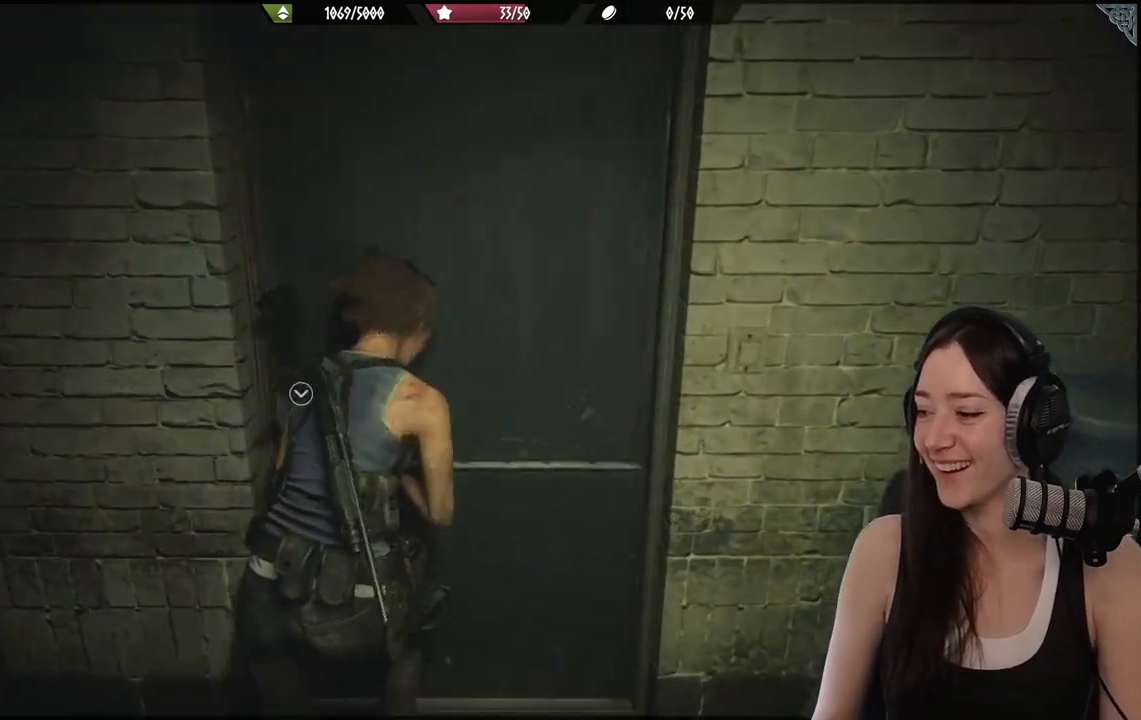
{"buttons": [], "left_stick": "center", "right_stick": "center", "events": [[17, "right_stick", "up-right"], [117, "right_stick", "center"], [367, "left_stick", "center"]]}
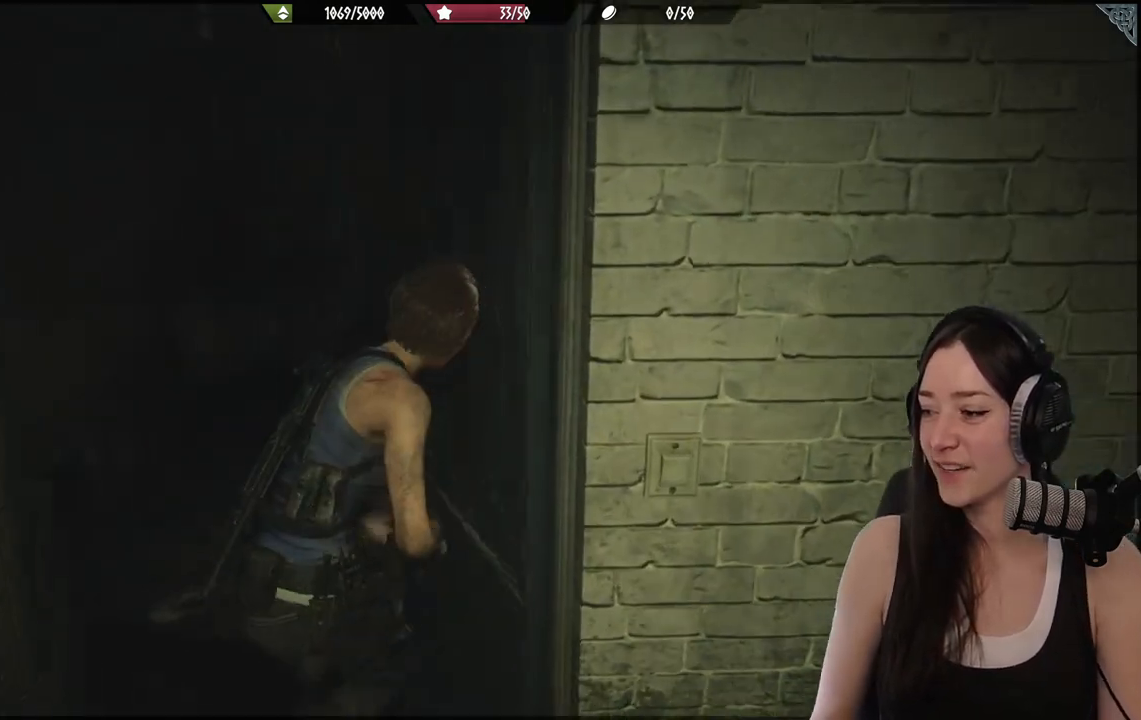
{"buttons": [], "left_stick": "center", "right_stick": "center", "events": []}
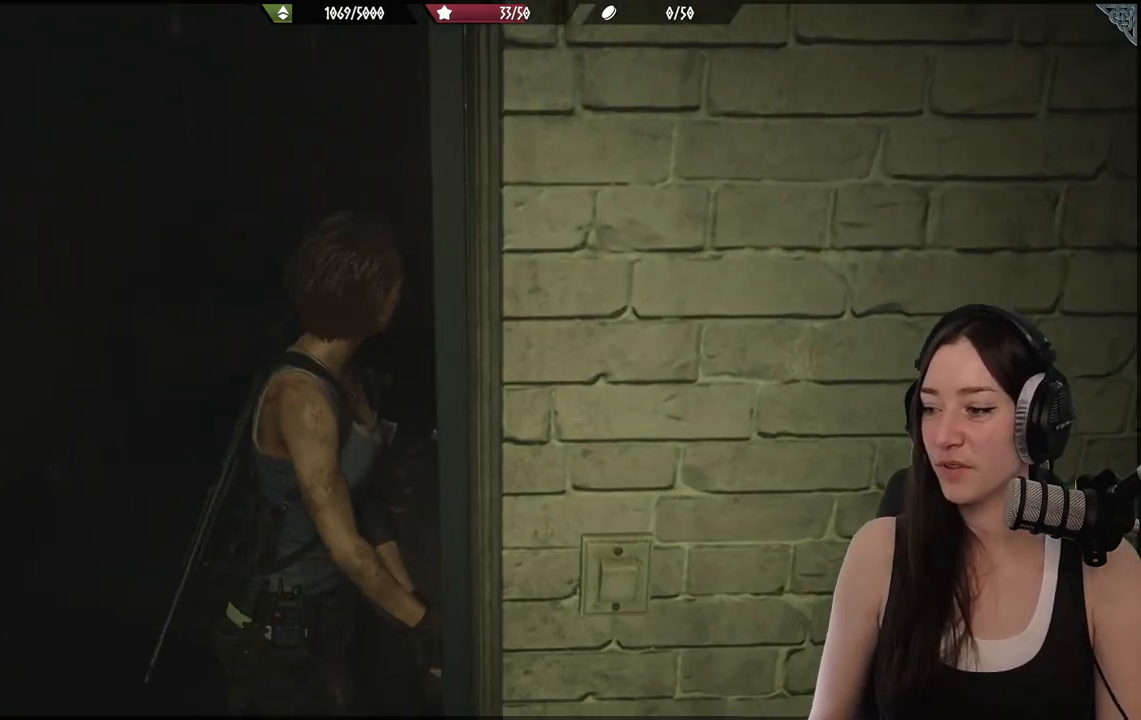
{"buttons": [], "left_stick": "center", "right_stick": "center", "events": []}
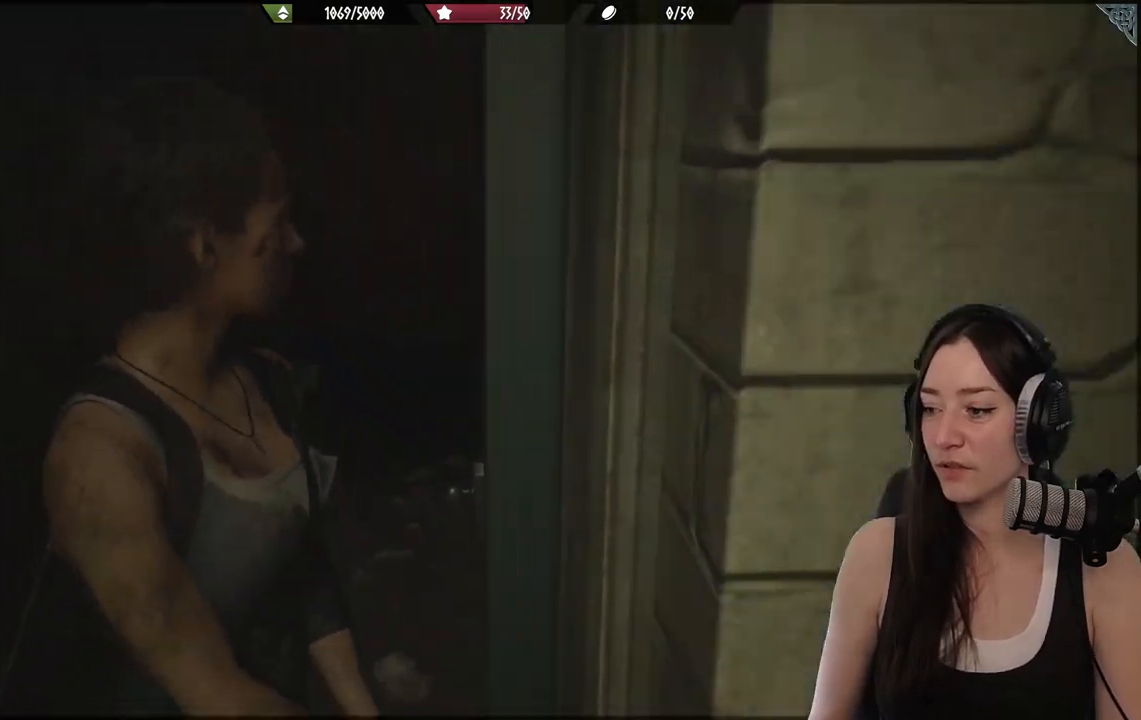
{"buttons": [], "left_stick": "center", "right_stick": "center", "events": []}
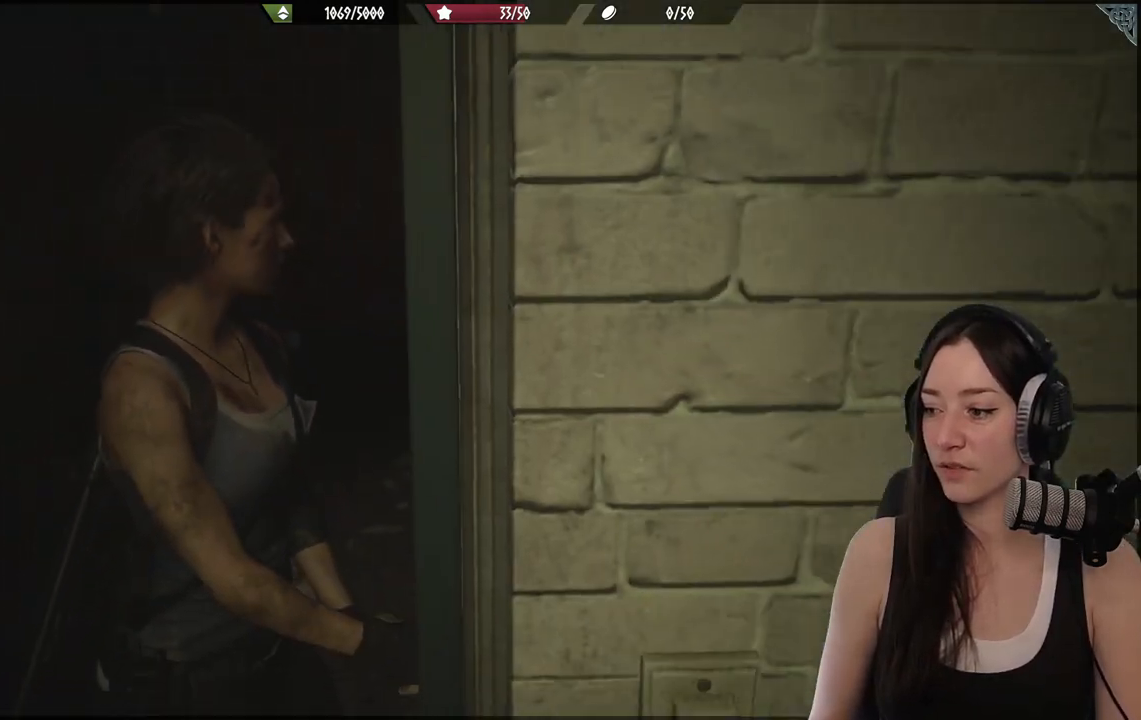
{"buttons": [], "left_stick": "center", "right_stick": "center", "events": []}
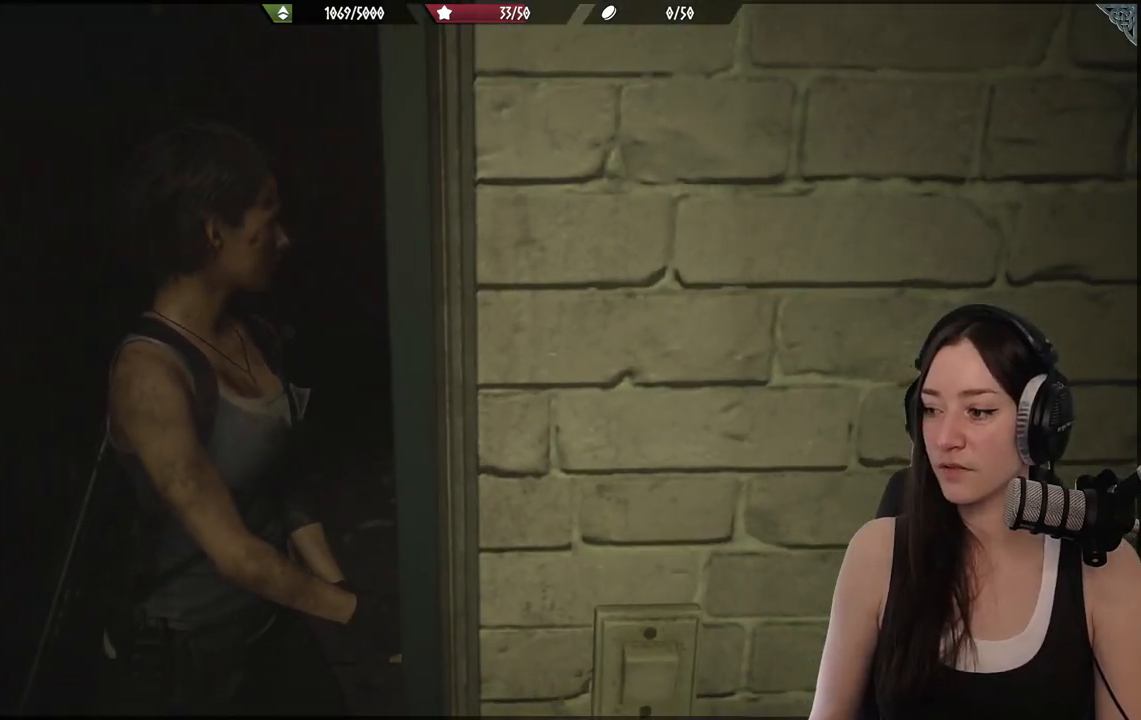
{"buttons": [], "left_stick": "up", "right_stick": "center", "events": [[200, "left_stick", "up"]]}
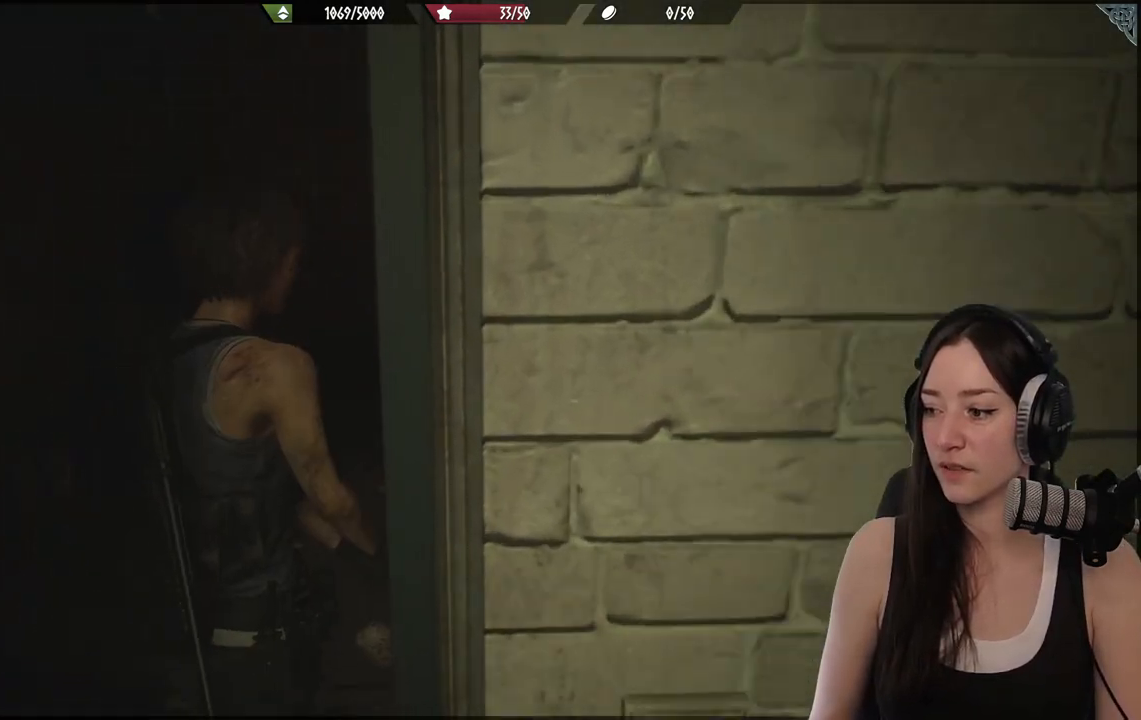
{"buttons": [], "left_stick": "up", "right_stick": "center", "events": [[133, "right_stick", "right"], [350, "right_stick", "center"]]}
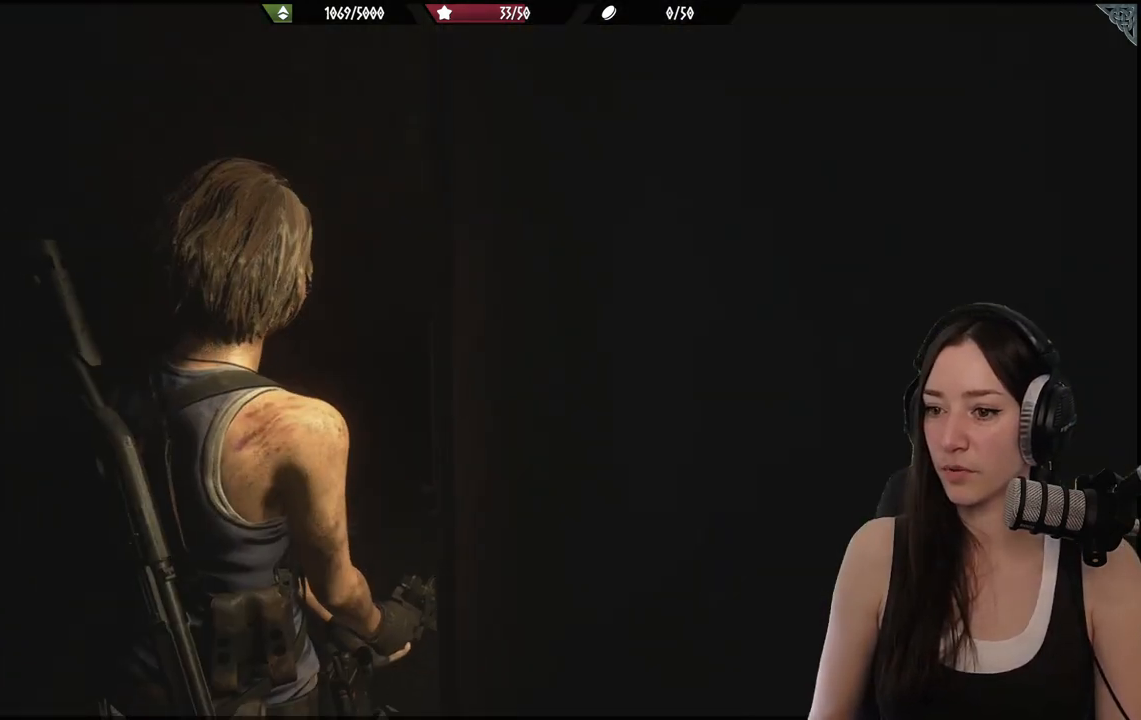
{"buttons": [], "left_stick": "up-right", "right_stick": "right", "events": [[367, "right_stick", "right"], [400, "left_stick", "up-right"]]}
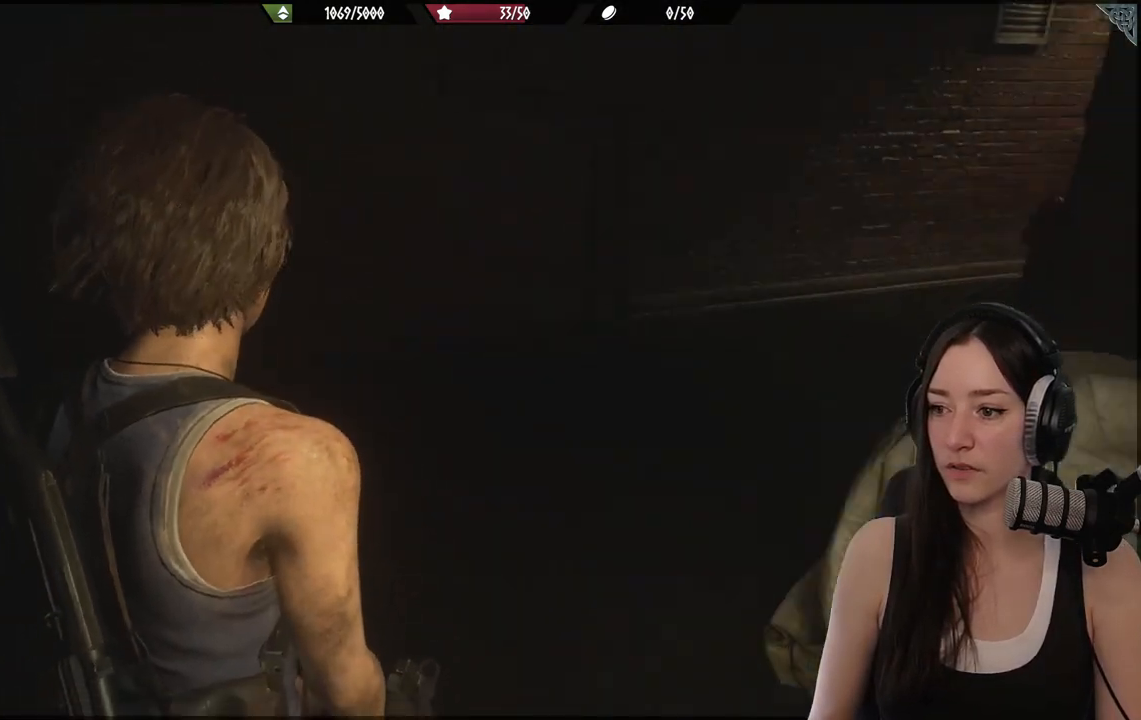
{"buttons": [], "left_stick": "up", "right_stick": "center", "events": [[100, "left_stick", "up"], [317, "right_stick", "center"]]}
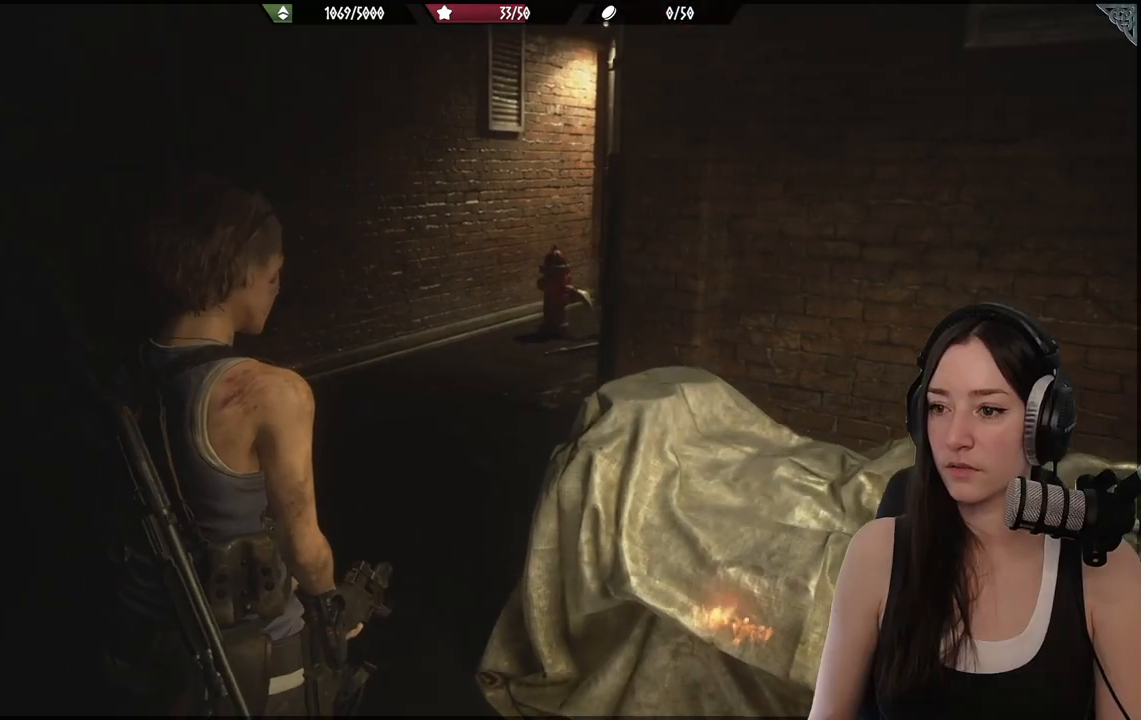
{"buttons": ["L3"], "left_stick": "up-left", "right_stick": "center", "events": [[33, "left_stick", "up-left"], [100, "right_stick", "right"], [267, "right_stick", "center"], [467, "L3", "down"]]}
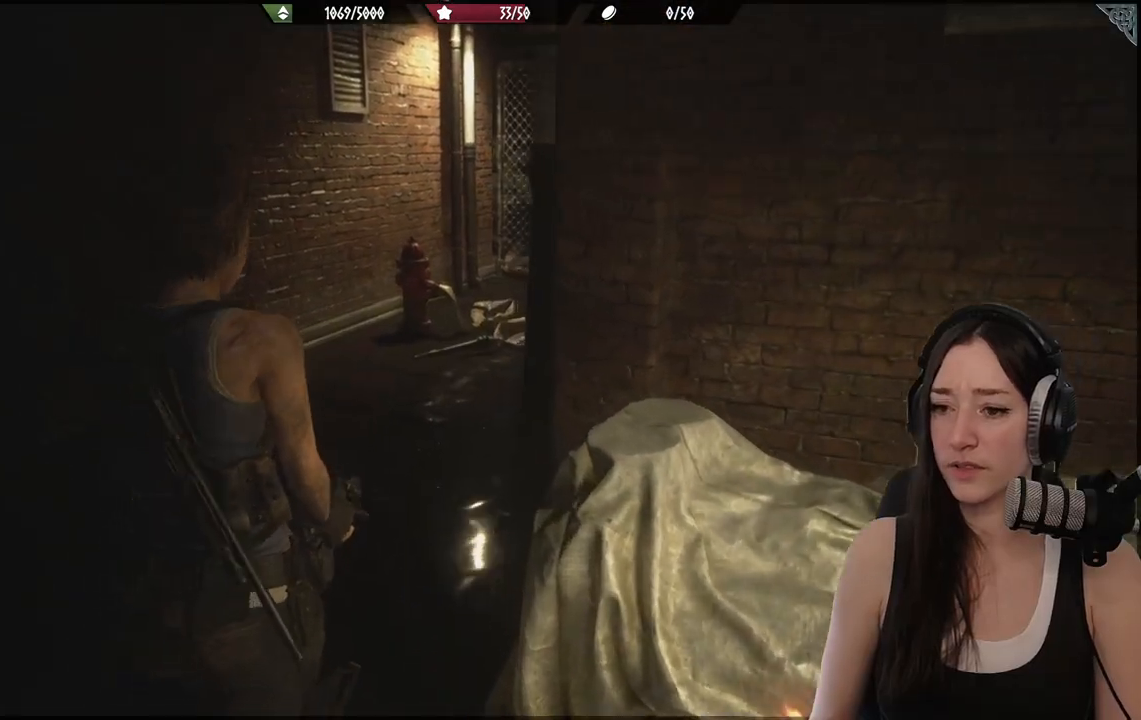
{"buttons": [], "left_stick": "up", "right_stick": "center", "events": [[83, "L3", "up"], [83, "left_stick", "up"], [117, "right_stick", "right"], [333, "right_stick", "center"]]}
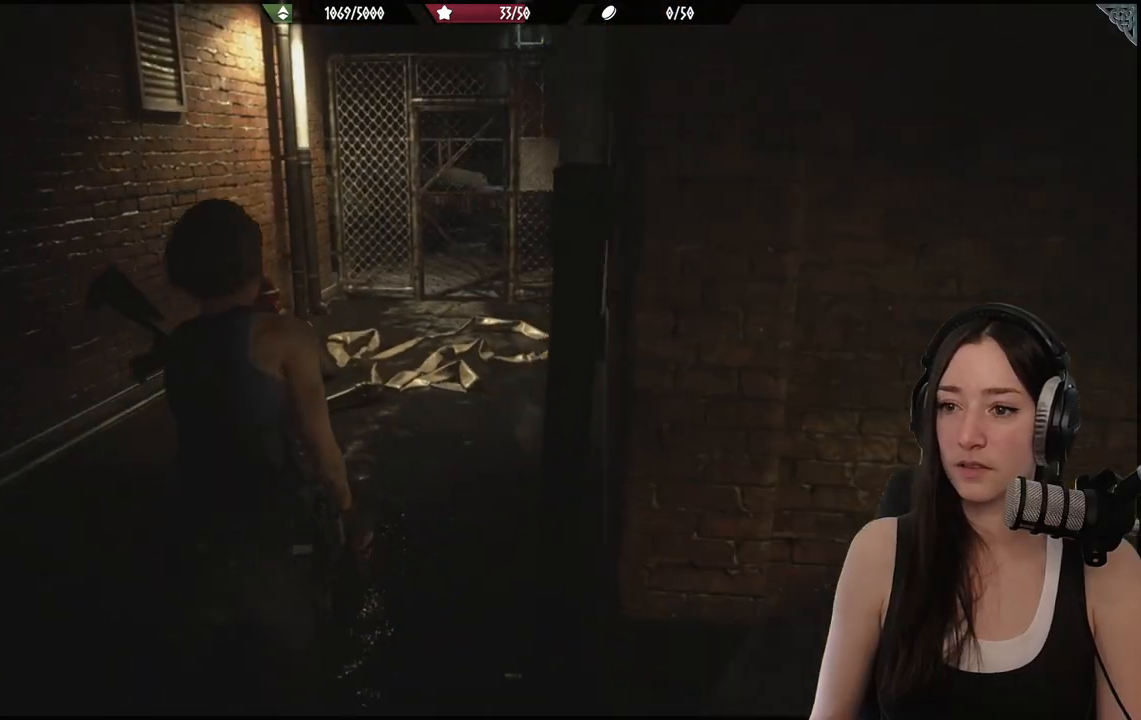
{"buttons": [], "left_stick": "up", "right_stick": "center", "events": []}